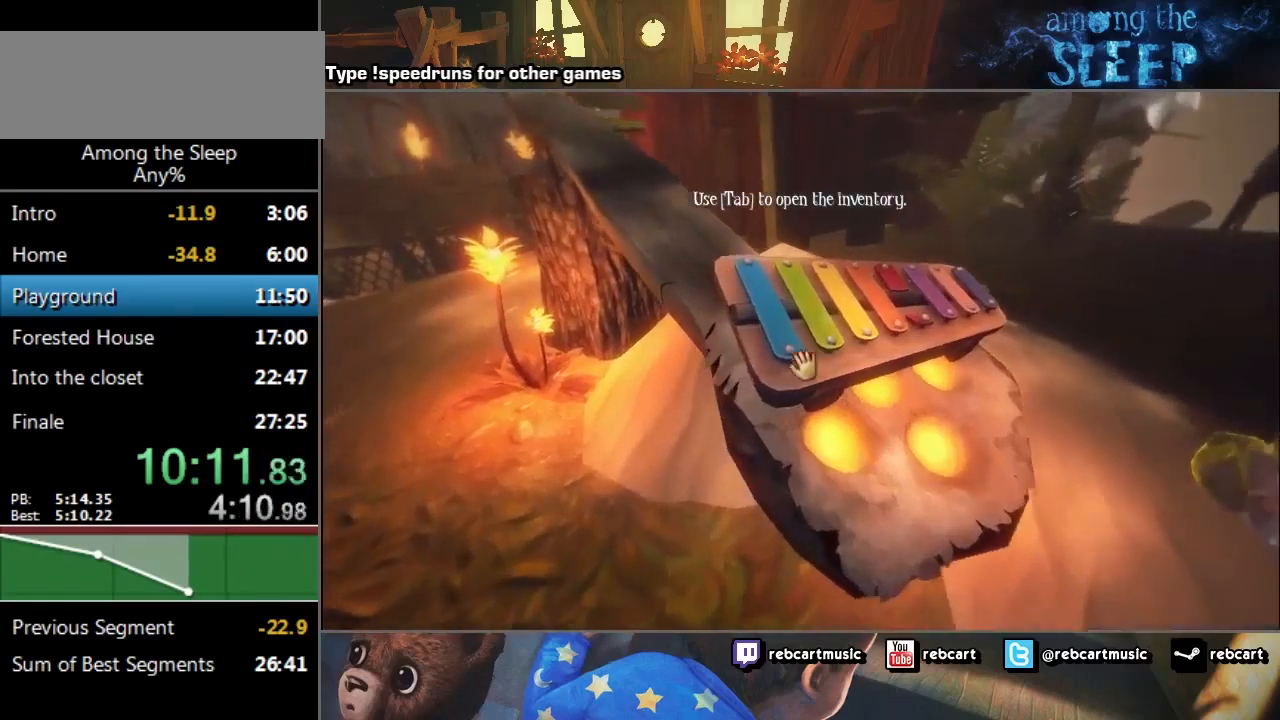
Gameplay with keyboard; each line is a JSON object with the keys held at the frame after it. "events" lists presses ("down") and releases ("up") of "a", "click", "climb", "crawl", "d", "s", "sprint" and "w" between this image and that frame as [ms after this image, input, new state], when the widget could be followed in between. No other keys are recorded. Mouse input is not recorded. Key names are as the overlay labels them; some are game actions (e.g. jump) rather than physical keys.
{"keys": ["a", "w"], "events": [[233, "climb", "down"], [500, "climb", "up"]]}
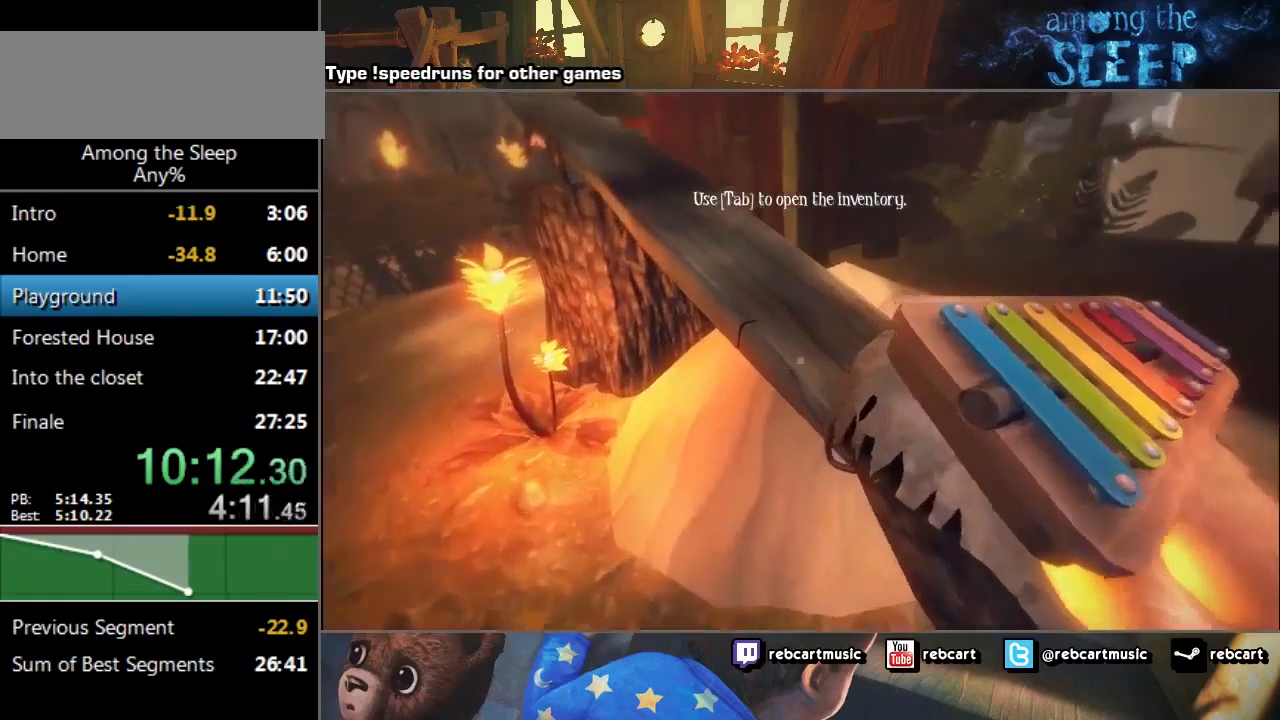
{"keys": ["a", "climb", "w"], "events": [[101, "climb", "down"], [167, "climb", "up"], [267, "climb", "down"], [334, "climb", "up"], [468, "climb", "down"]]}
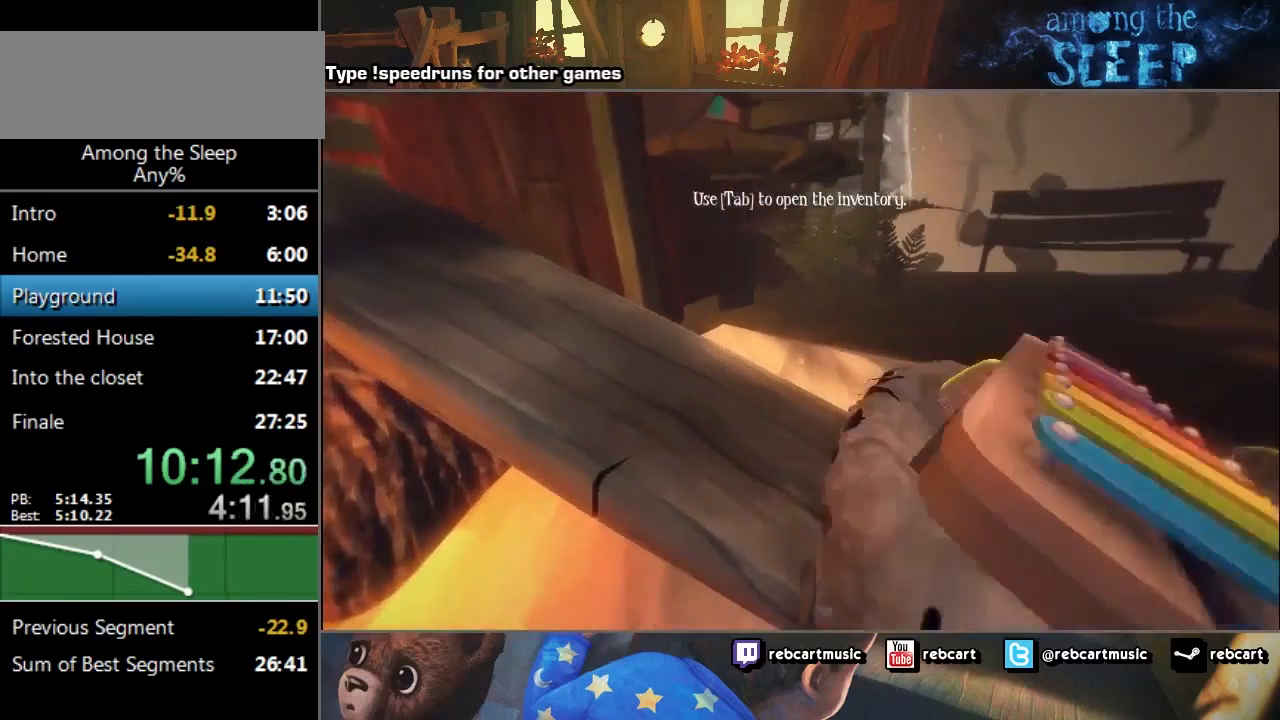
{"keys": ["a", "w"], "events": [[33, "climb", "up"], [100, "climb", "down"], [200, "climb", "up"], [267, "climb", "down"], [334, "climb", "up"], [400, "climb", "down"], [500, "climb", "up"]]}
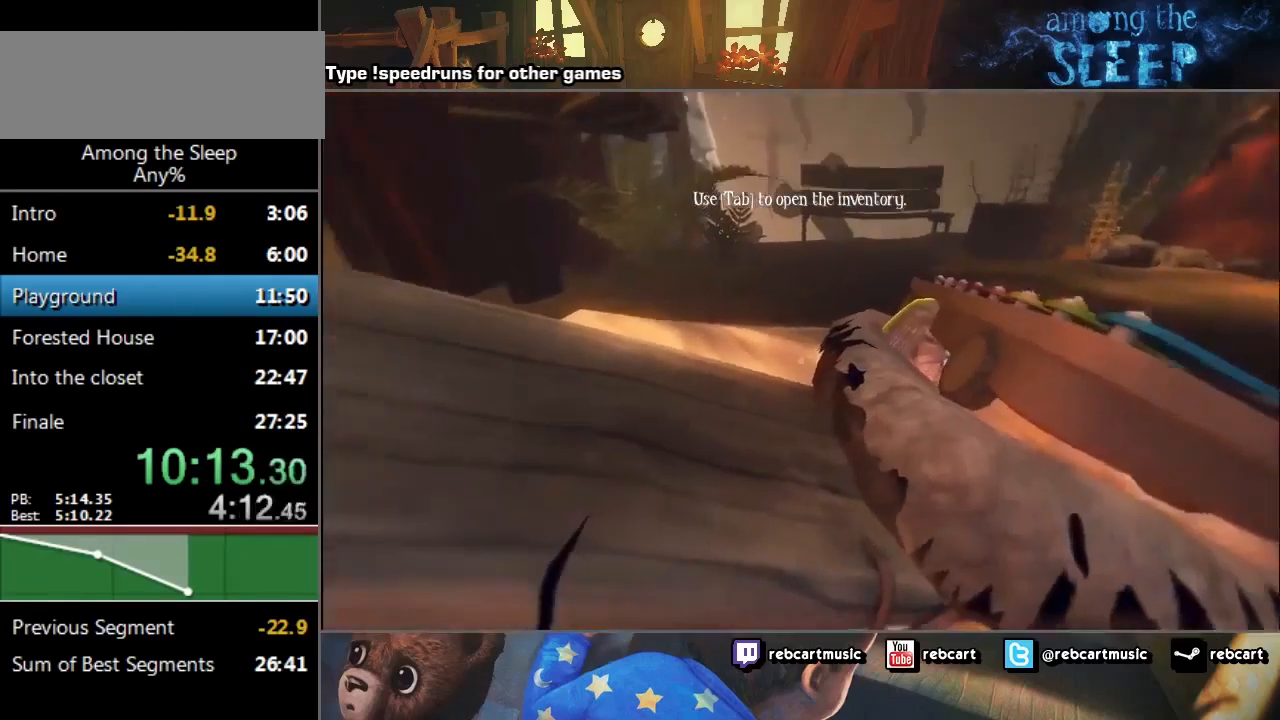
{"keys": [], "events": [[67, "a", "up"], [201, "w", "up"]]}
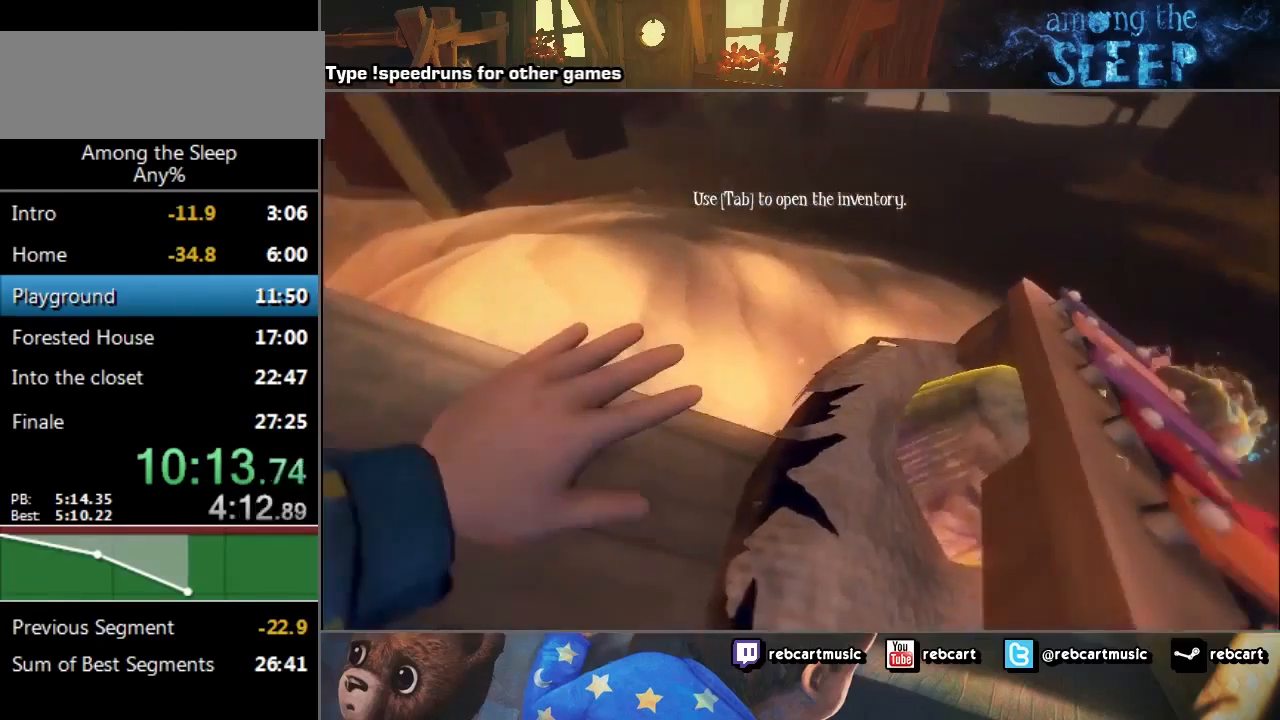
{"keys": [], "events": []}
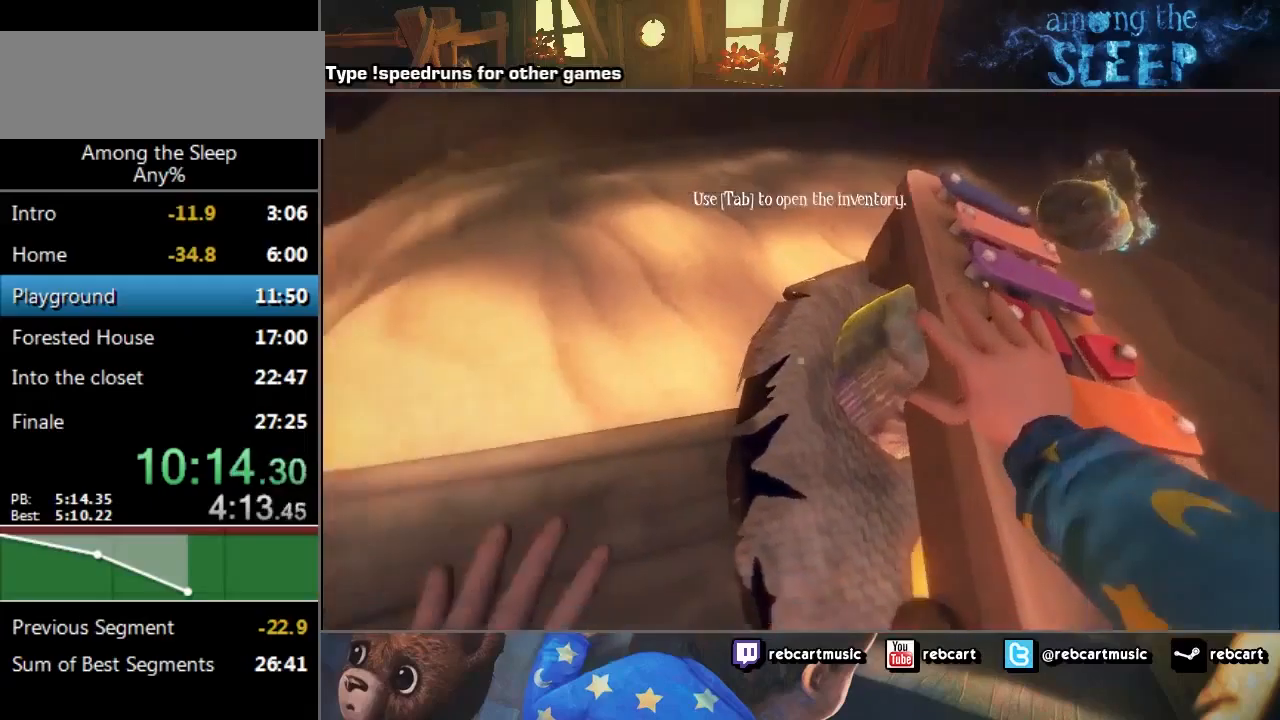
{"keys": [], "events": []}
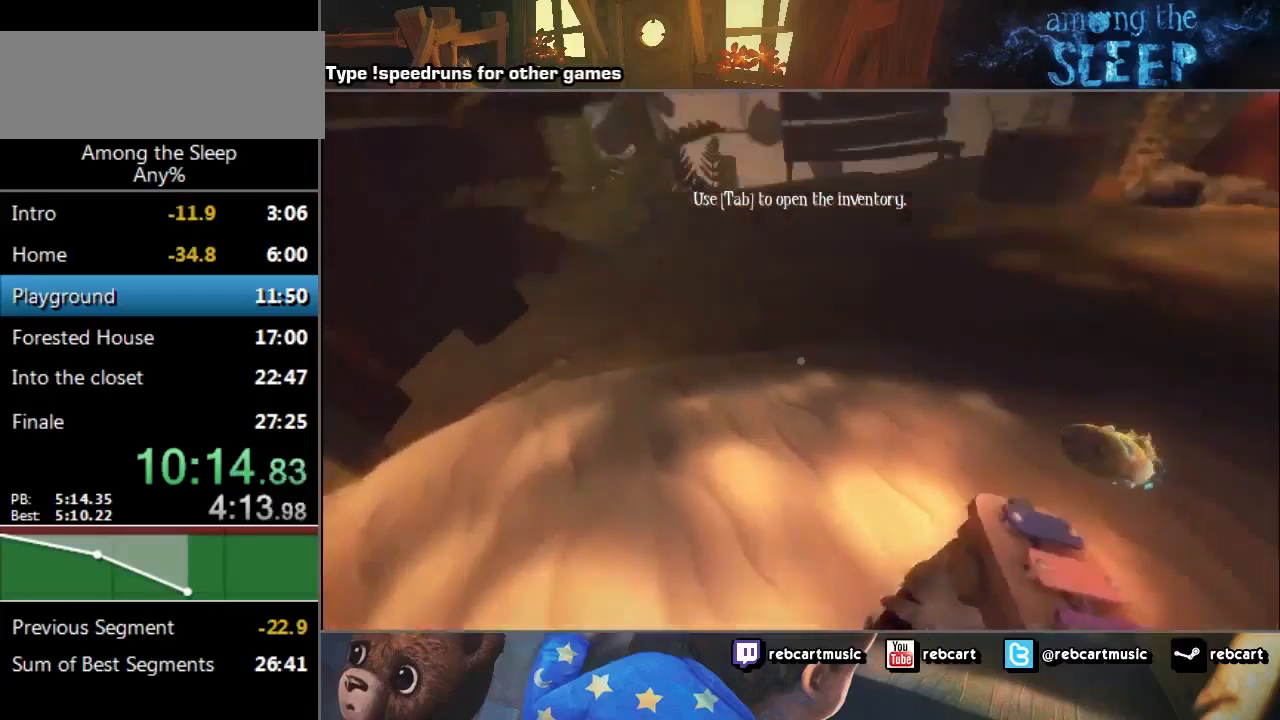
{"keys": [], "events": []}
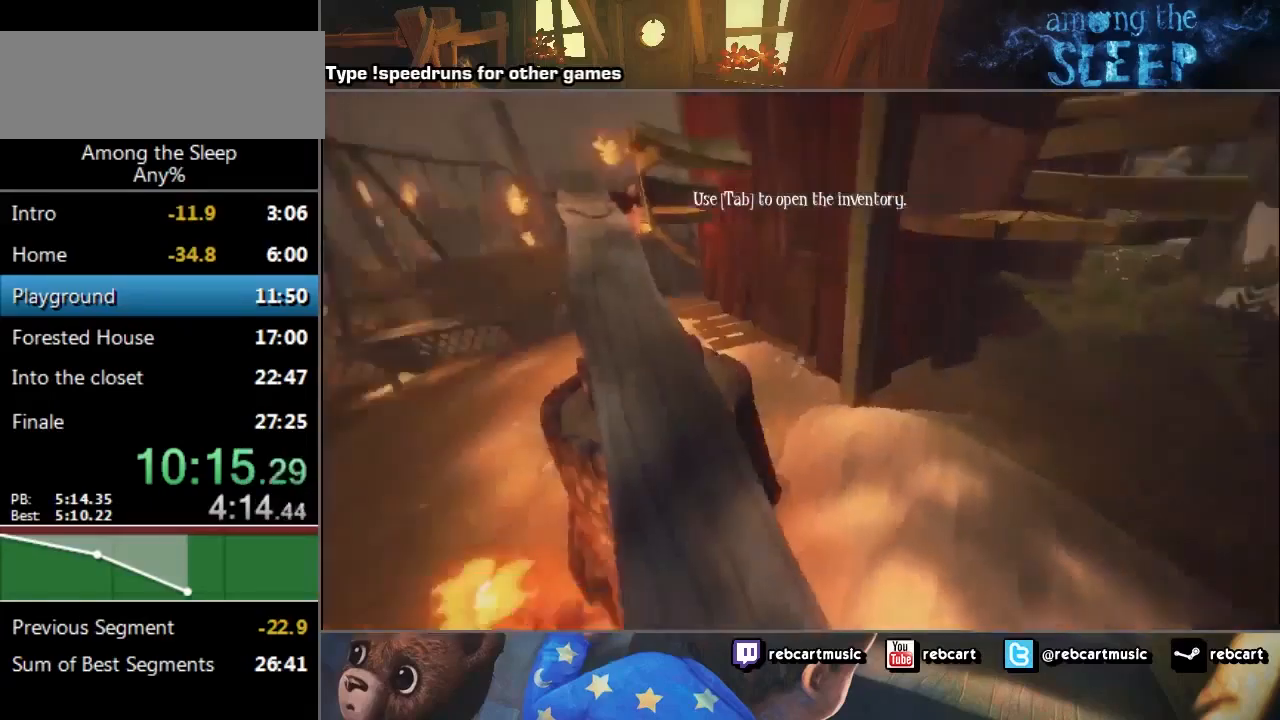
{"keys": ["sprint", "w"], "events": [[100, "w", "down"], [167, "sprint", "down"]]}
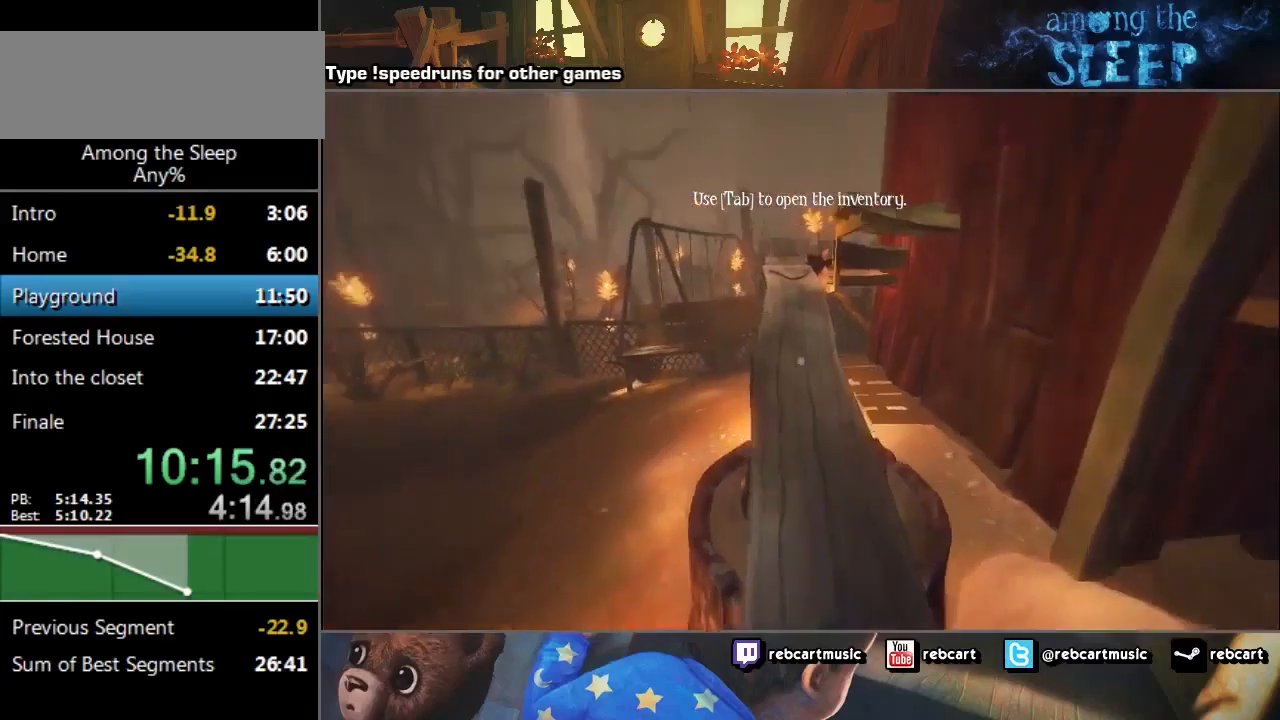
{"keys": ["sprint", "w"], "events": []}
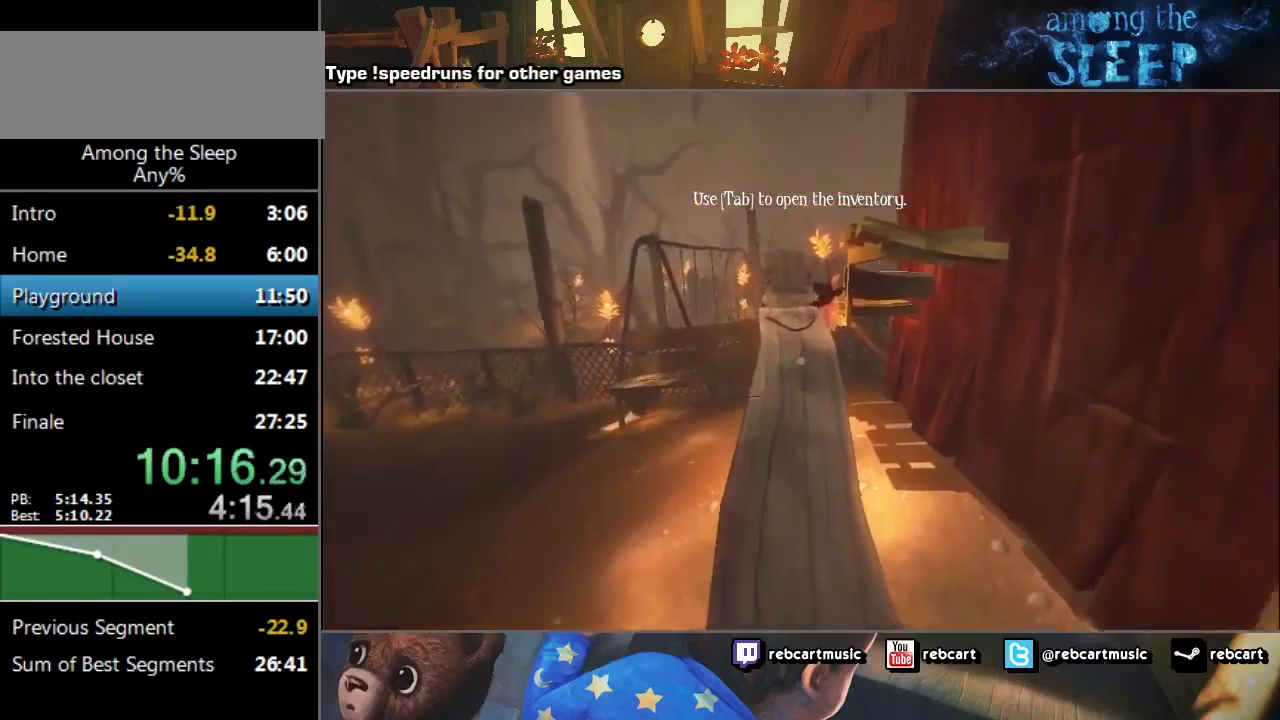
{"keys": ["sprint", "w"], "events": []}
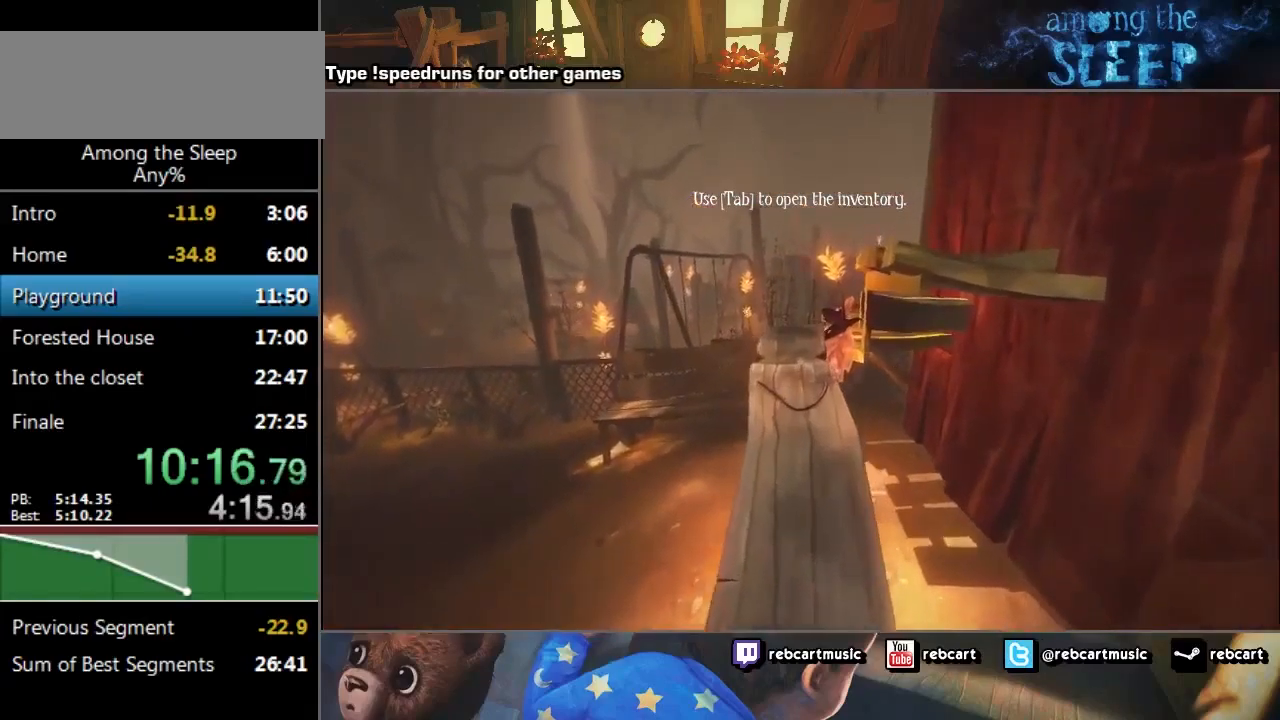
{"keys": ["sprint", "w"], "events": []}
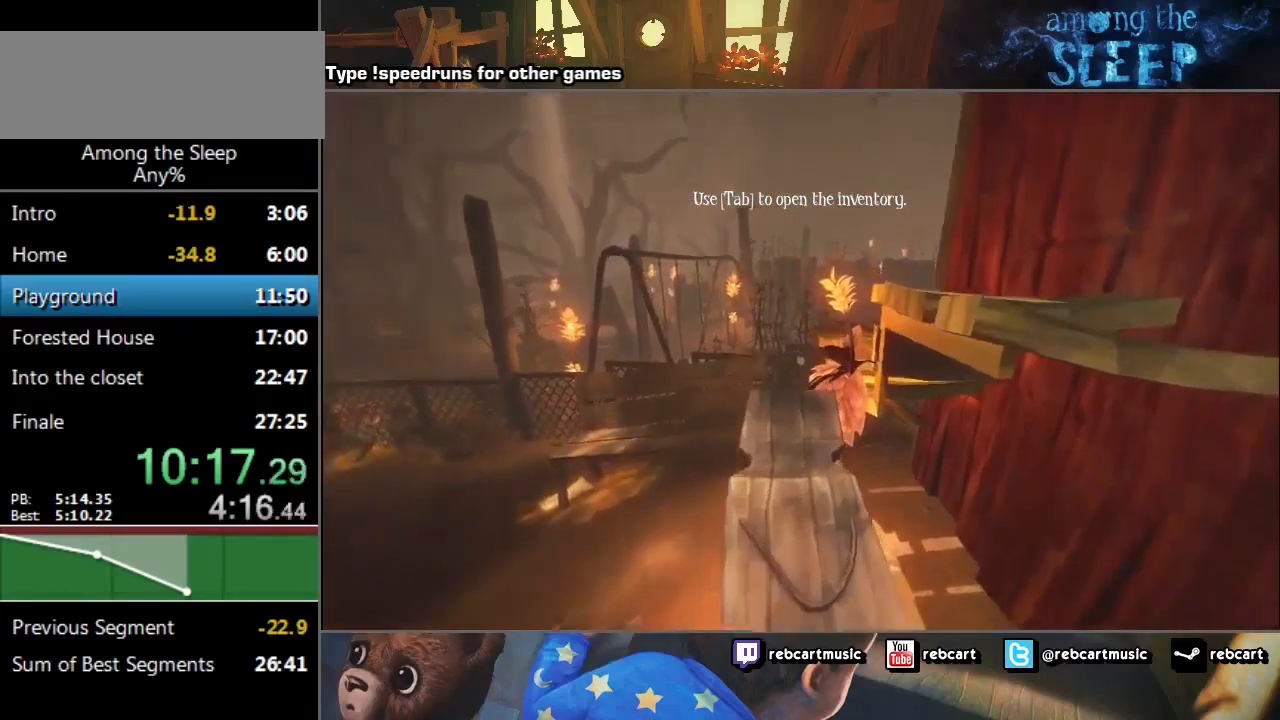
{"keys": ["a", "sprint", "w"], "events": [[201, "a", "down"]]}
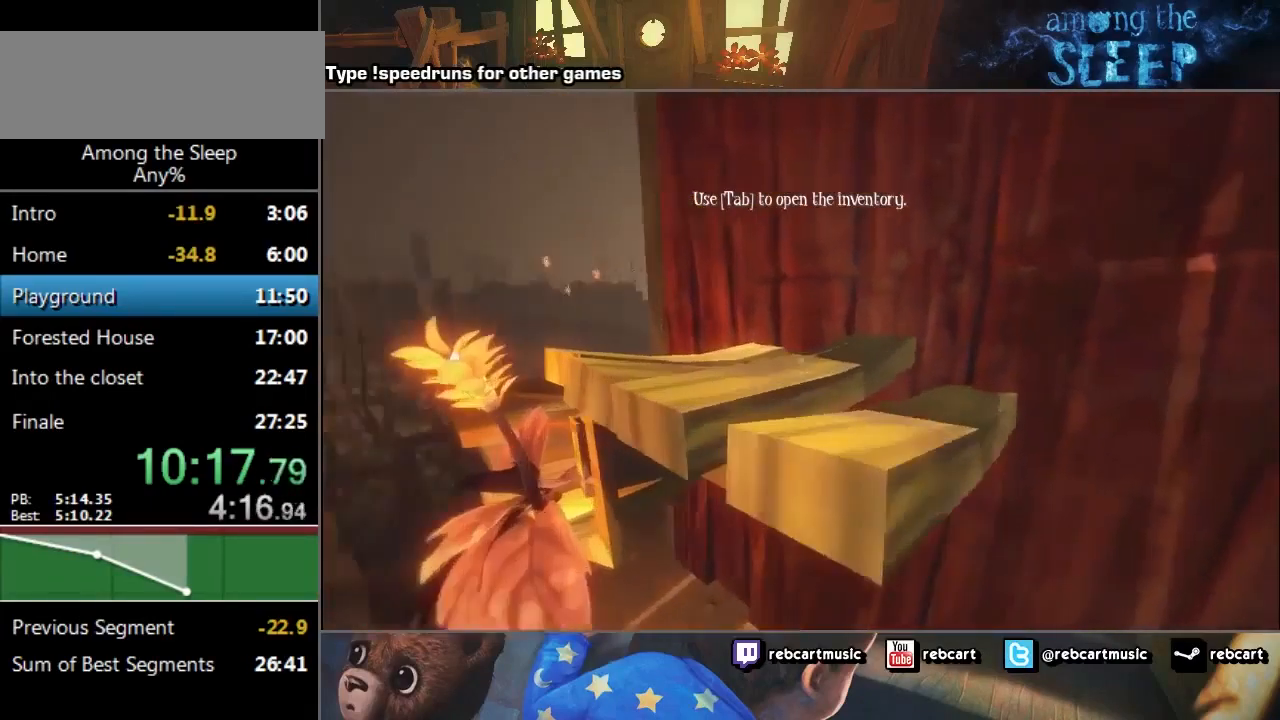
{"keys": ["a", "sprint", "w"], "events": [[200, "climb", "down"], [233, "climb", "up"], [434, "climb", "down"], [467, "climb", "up"]]}
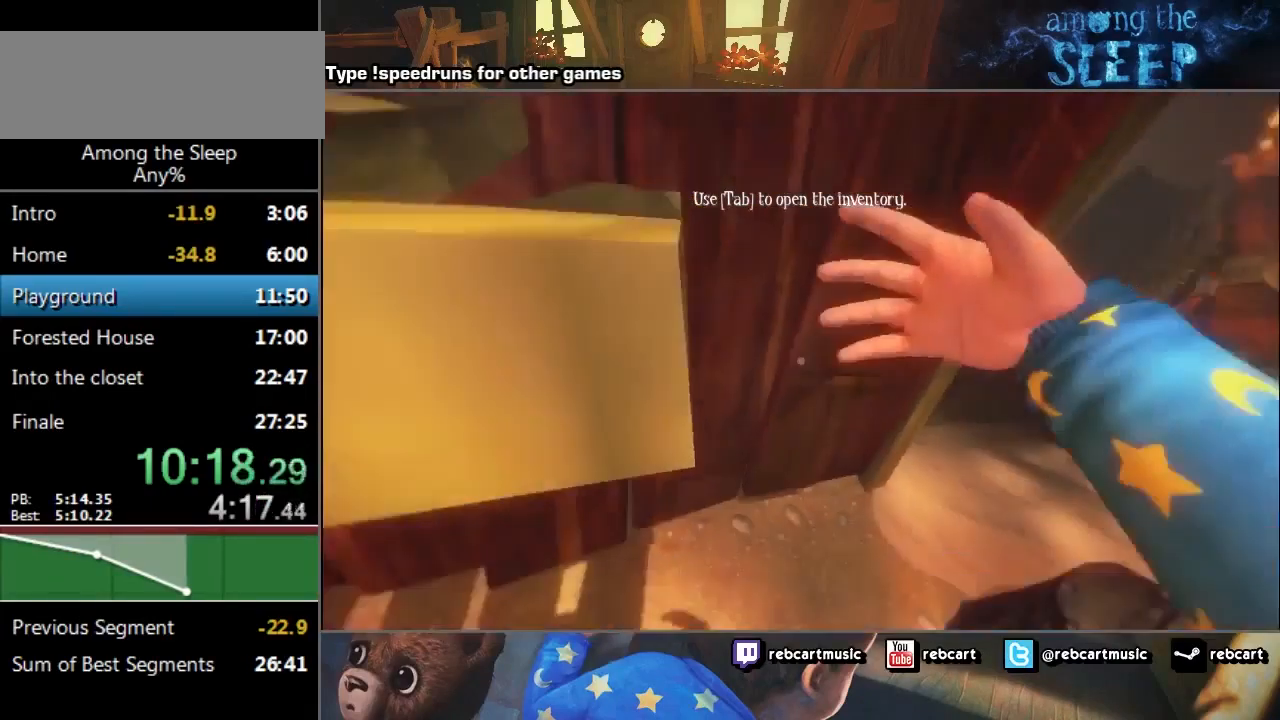
{"keys": ["a", "sprint"], "events": [[468, "w", "up"]]}
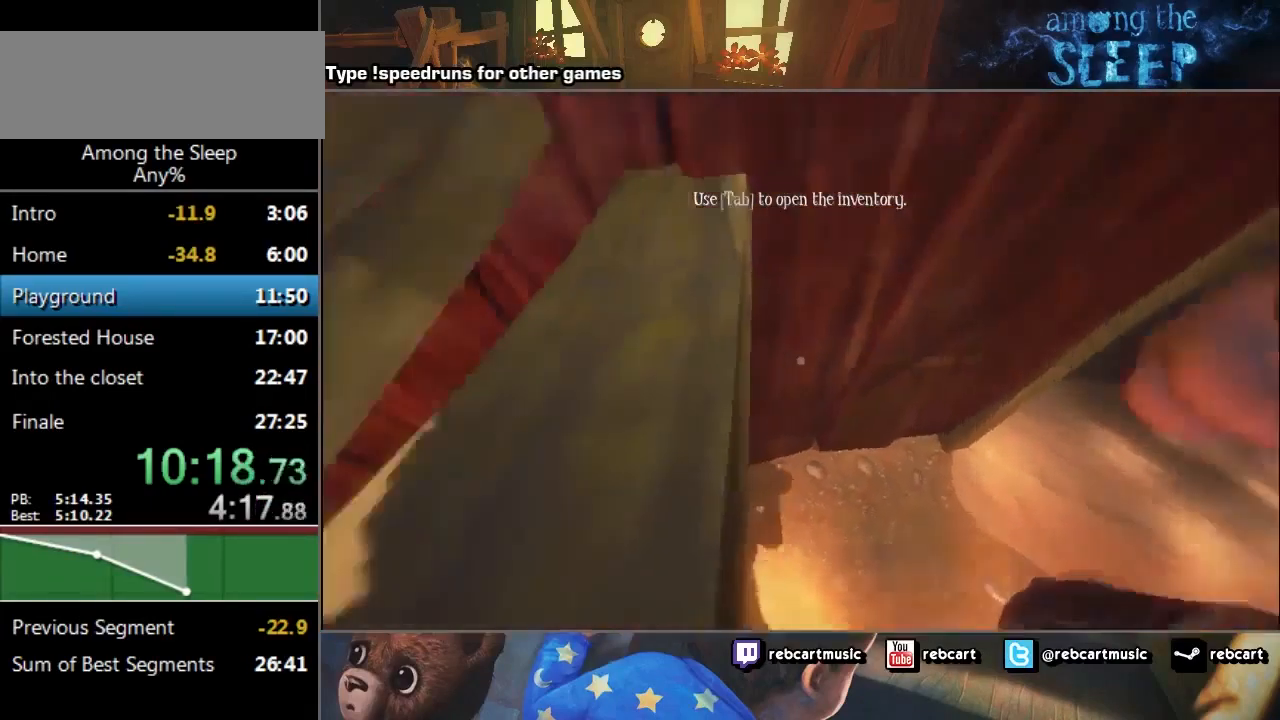
{"keys": ["a"], "events": [[67, "sprint", "up"]]}
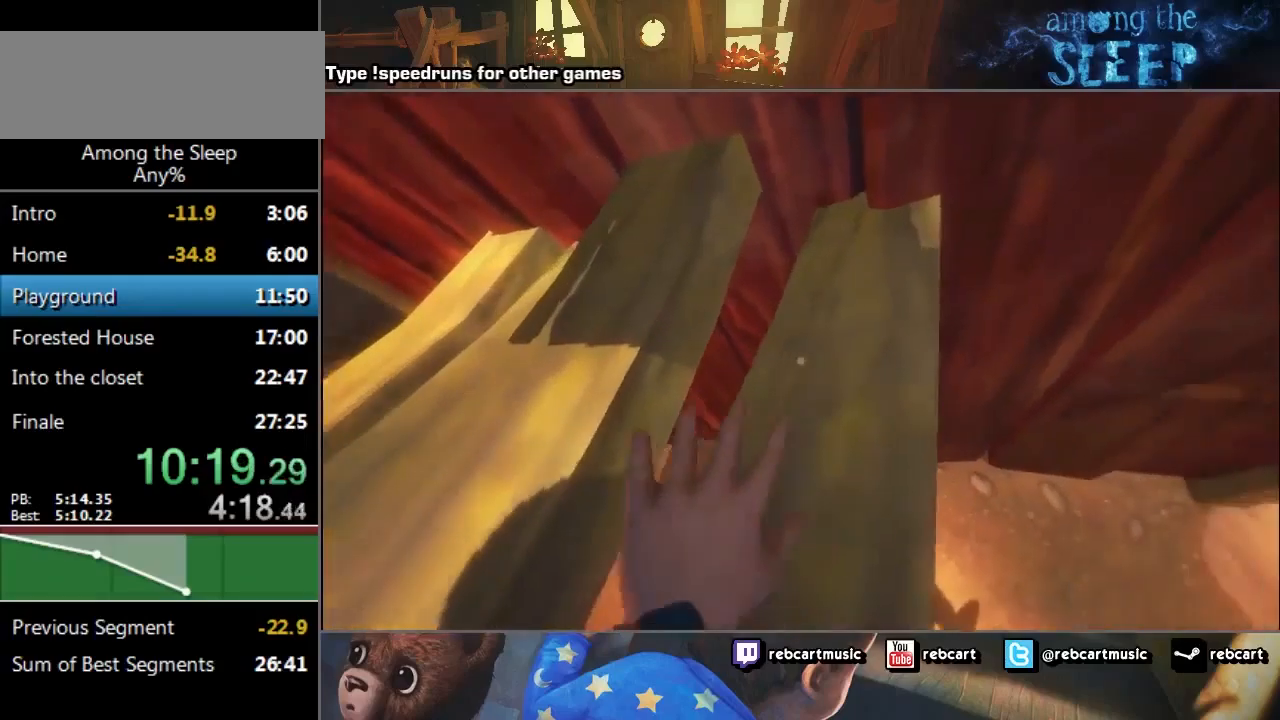
{"keys": ["a", "w"], "events": [[201, "w", "down"]]}
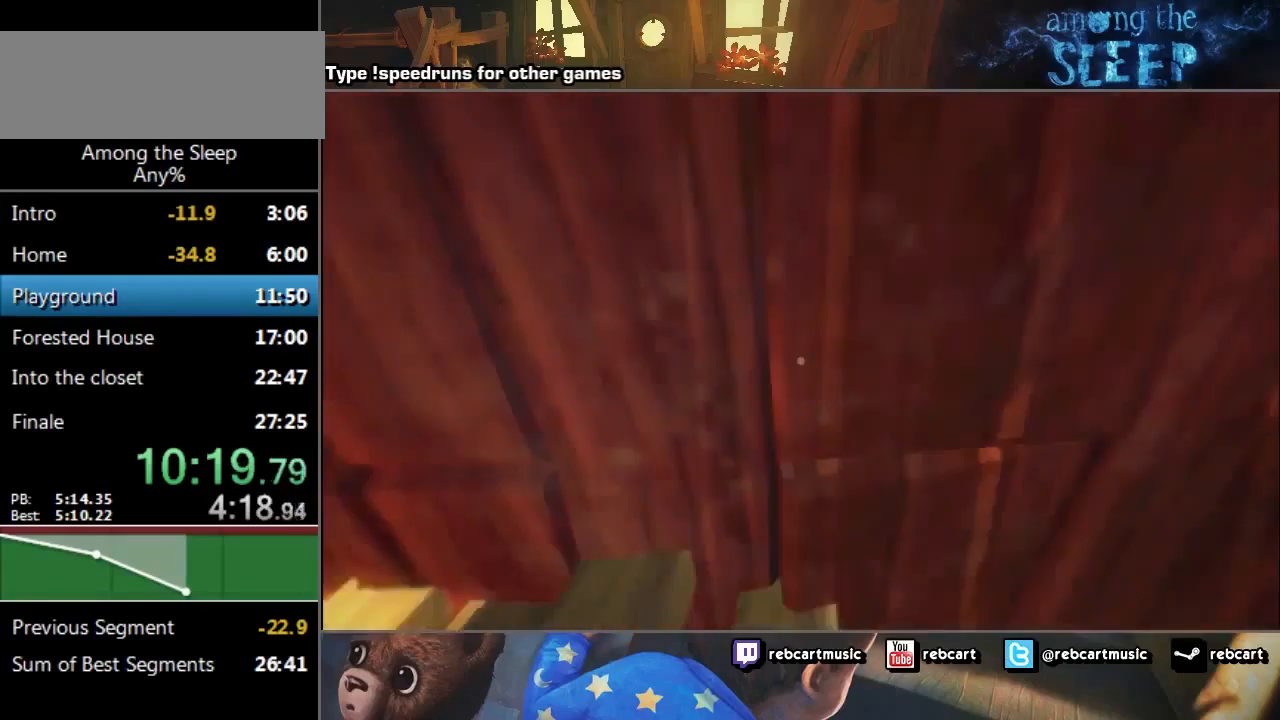
{"keys": ["sprint", "w"], "events": [[133, "sprint", "down"], [367, "a", "up"]]}
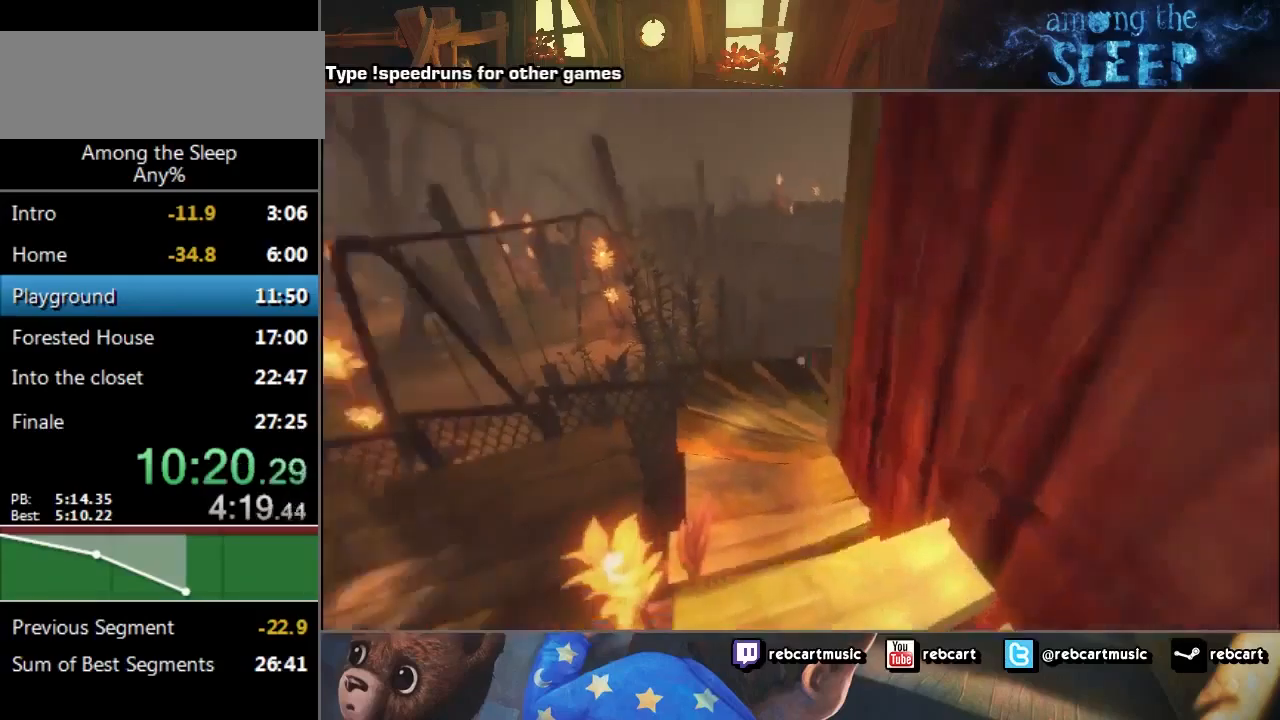
{"keys": ["sprint", "w"], "events": []}
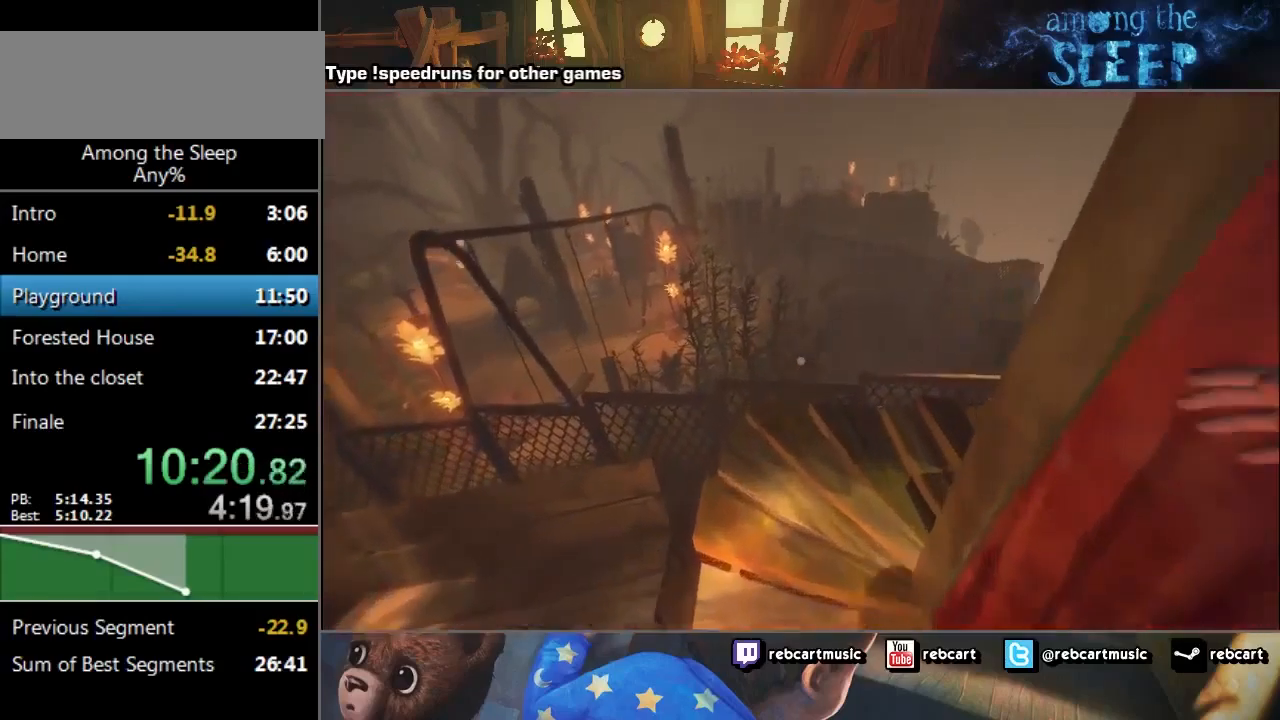
{"keys": ["a", "sprint", "w"], "events": [[267, "a", "down"]]}
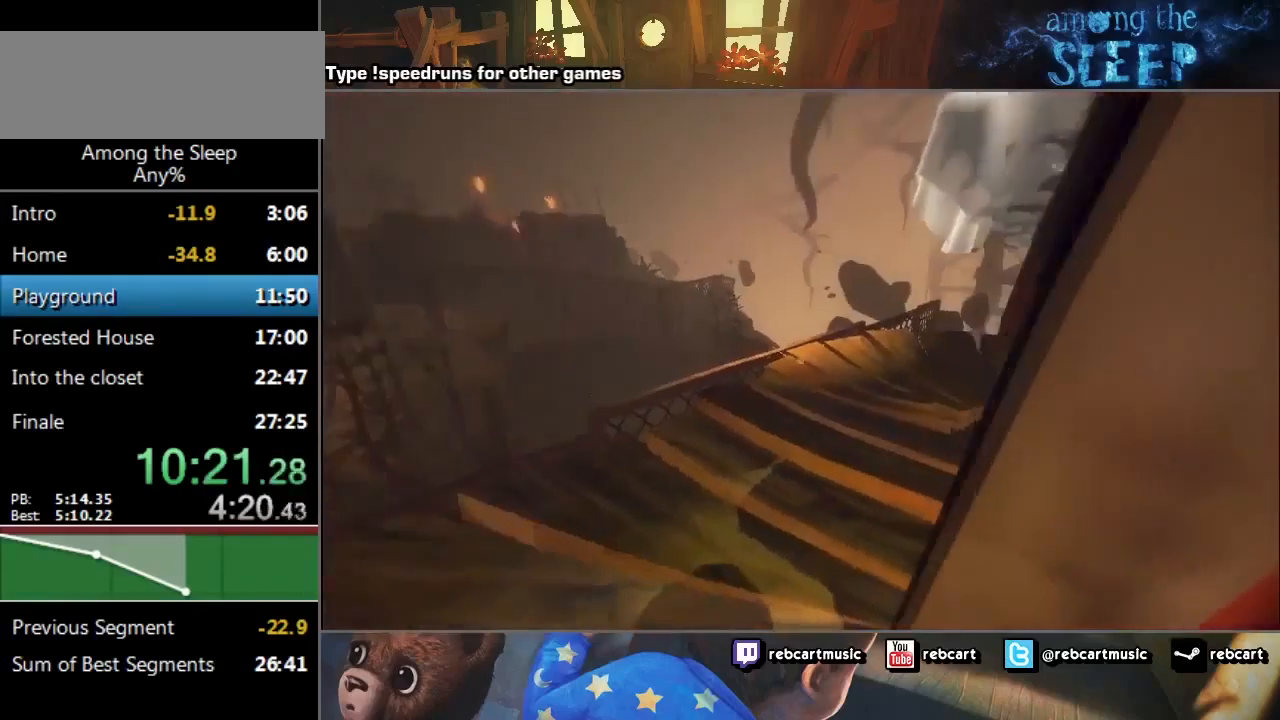
{"keys": ["sprint", "w"], "events": [[334, "a", "up"]]}
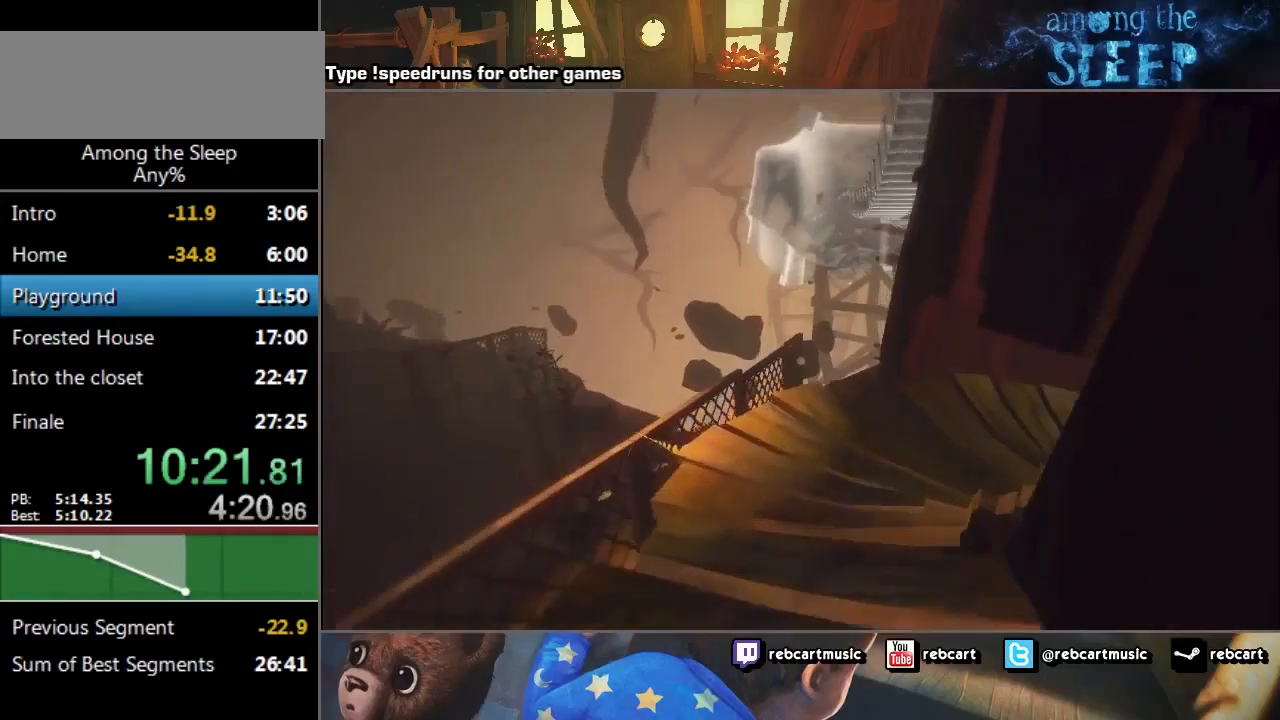
{"keys": ["sprint", "w"], "events": []}
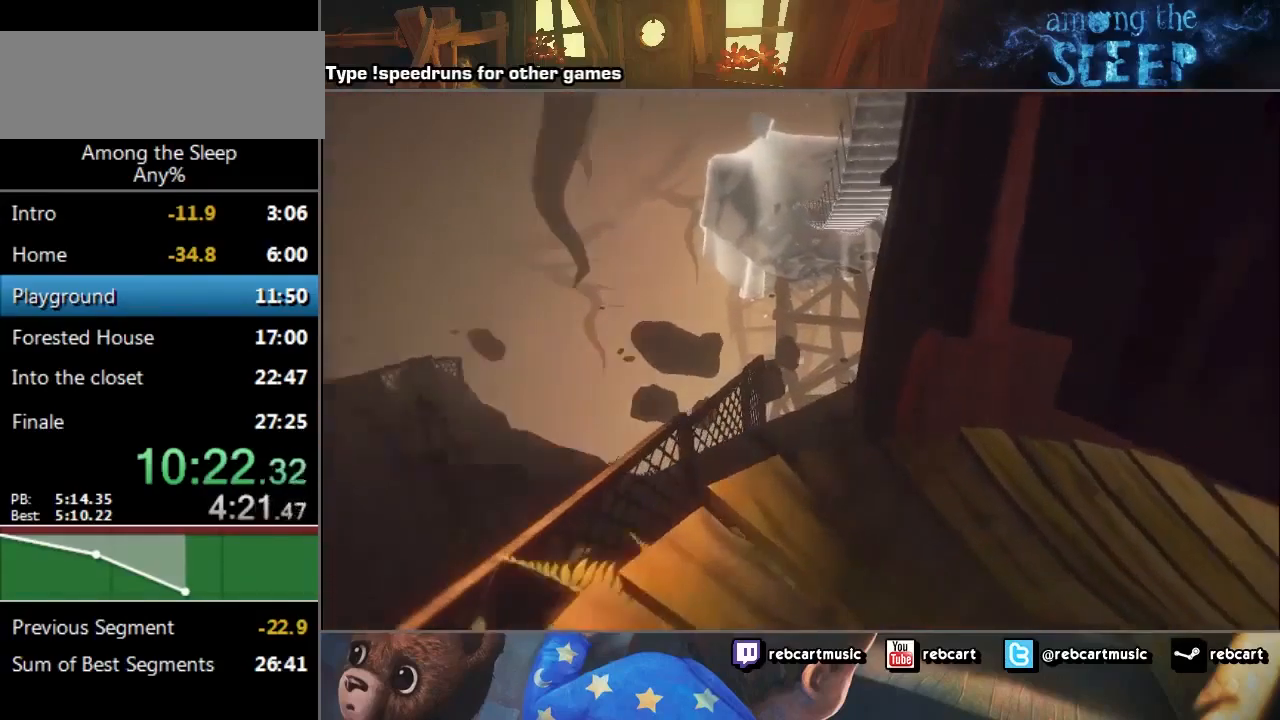
{"keys": ["sprint", "w"], "events": [[334, "crawl", "down"], [434, "crawl", "up"]]}
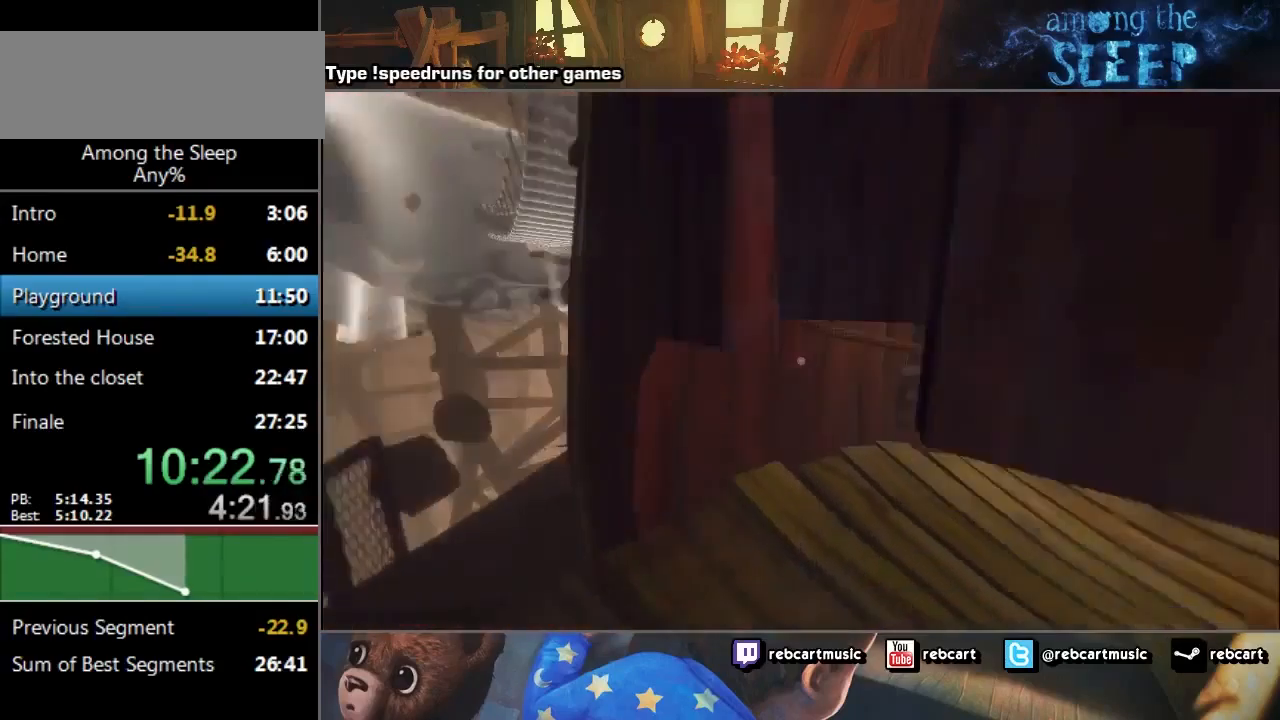
{"keys": ["sprint", "w"], "events": []}
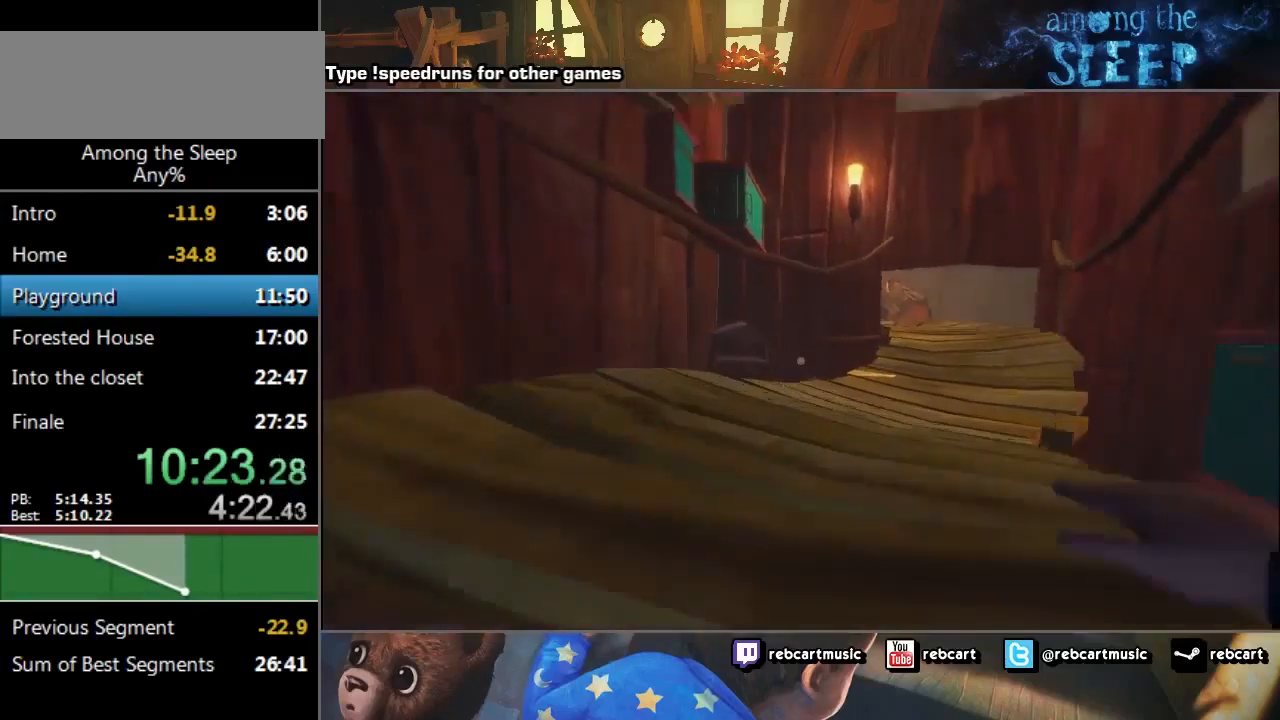
{"keys": ["sprint", "w"], "events": []}
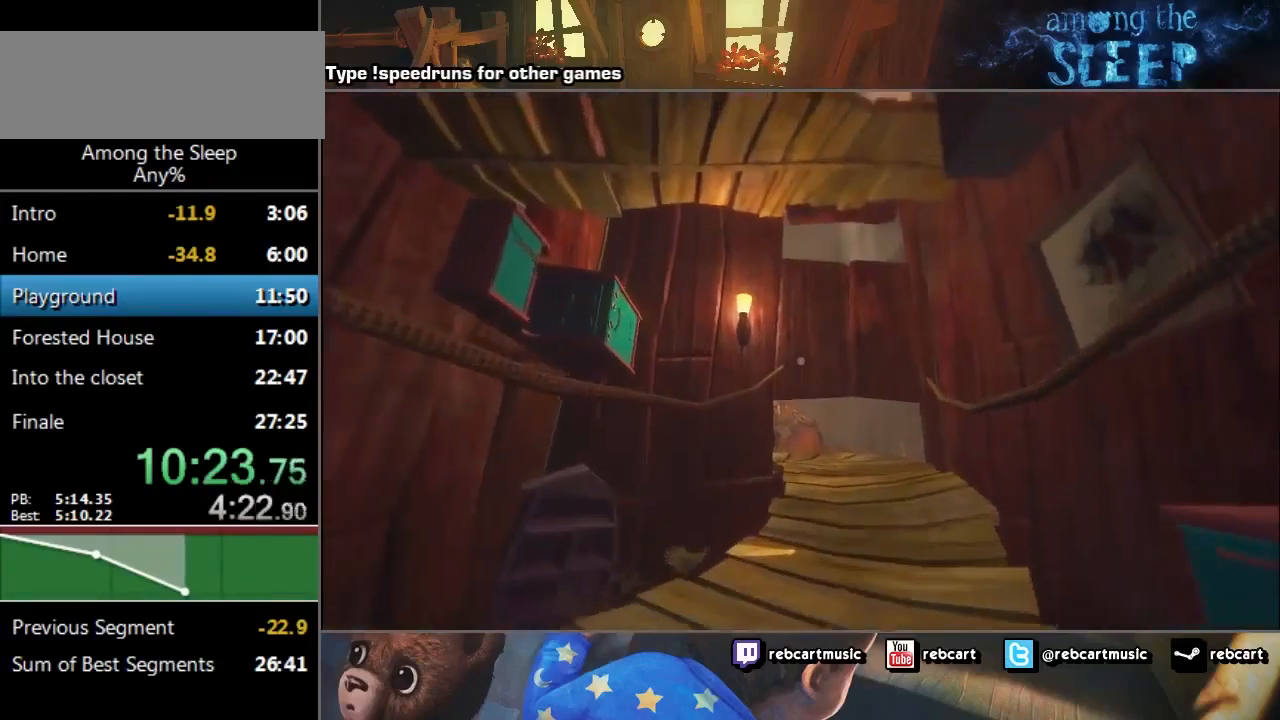
{"keys": ["sprint", "w"], "events": [[267, "climb", "down"], [334, "climb", "up"], [400, "climb", "down"], [434, "climb", "up"]]}
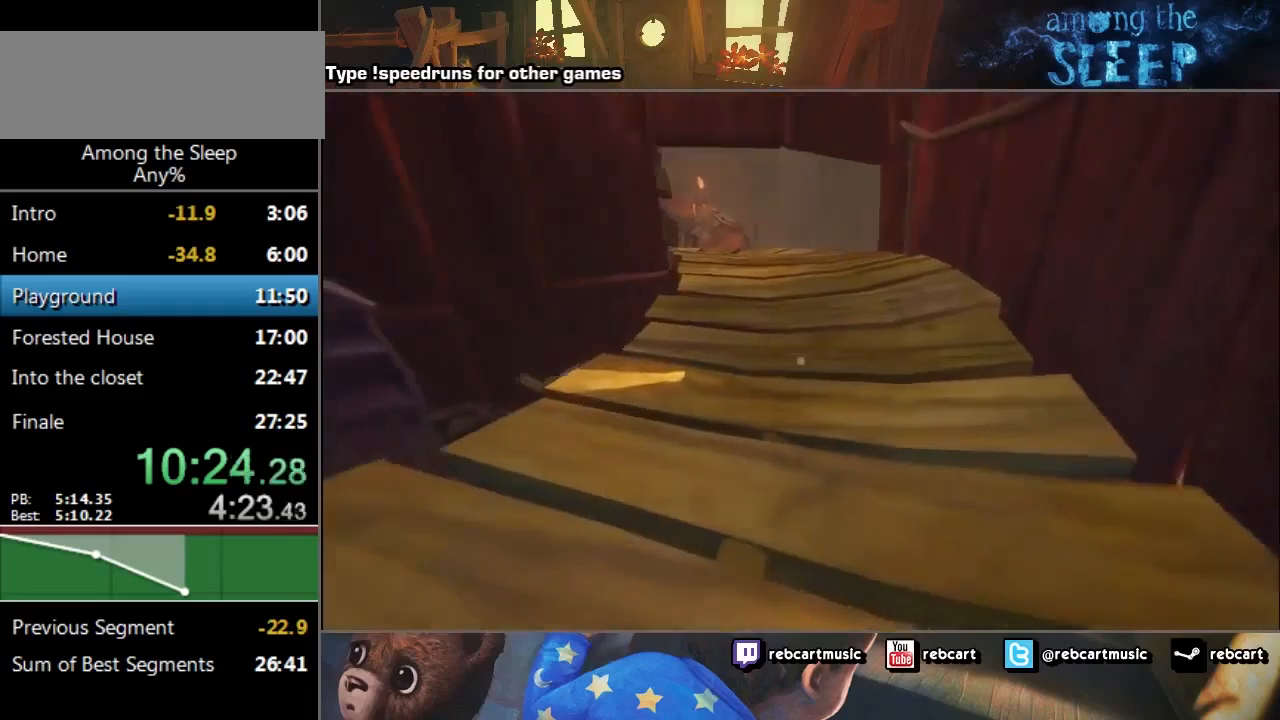
{"keys": ["sprint", "w"], "events": [[34, "climb", "down"], [67, "climb", "up"]]}
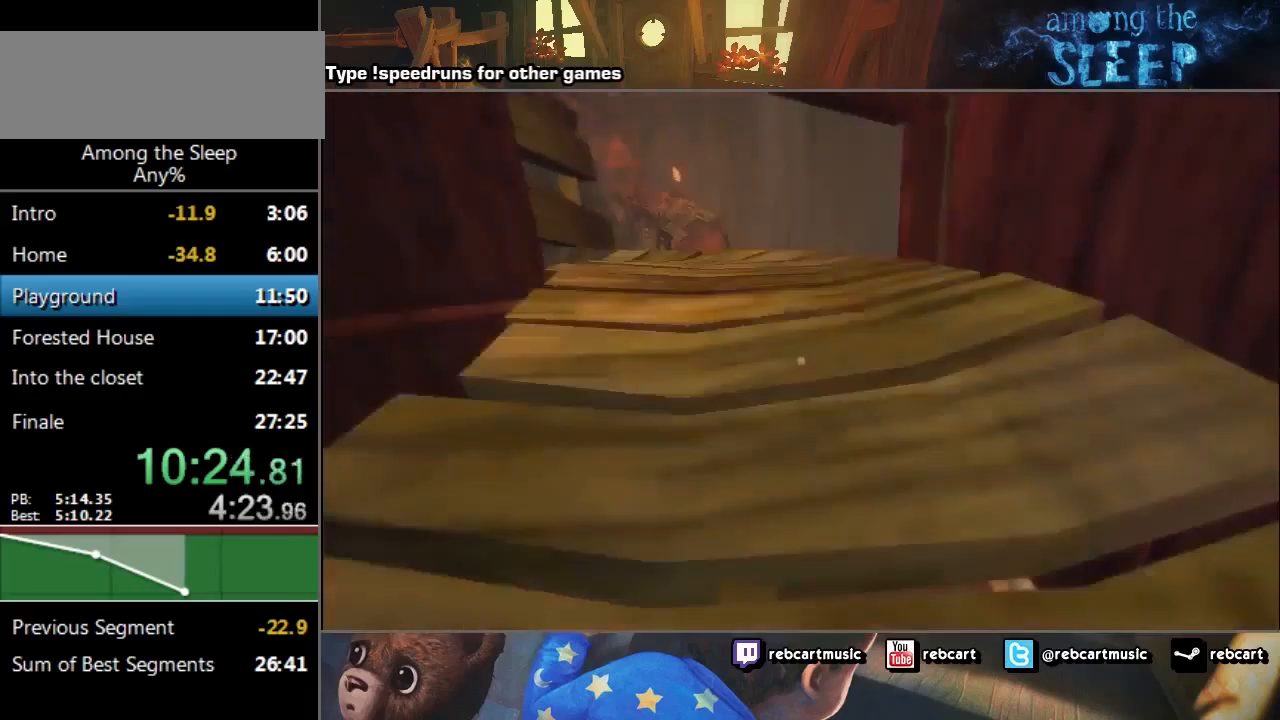
{"keys": ["crawl", "sprint", "w"], "events": [[500, "crawl", "down"]]}
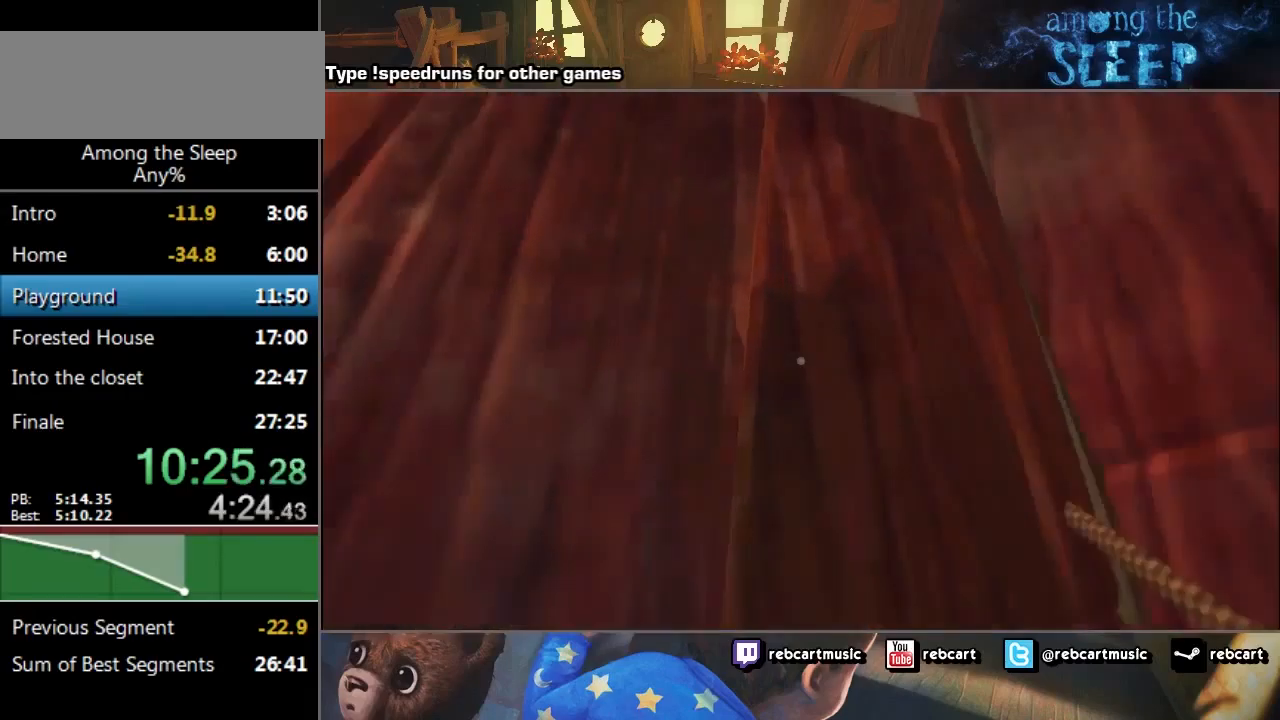
{"keys": ["sprint", "w"], "events": [[134, "crawl", "up"]]}
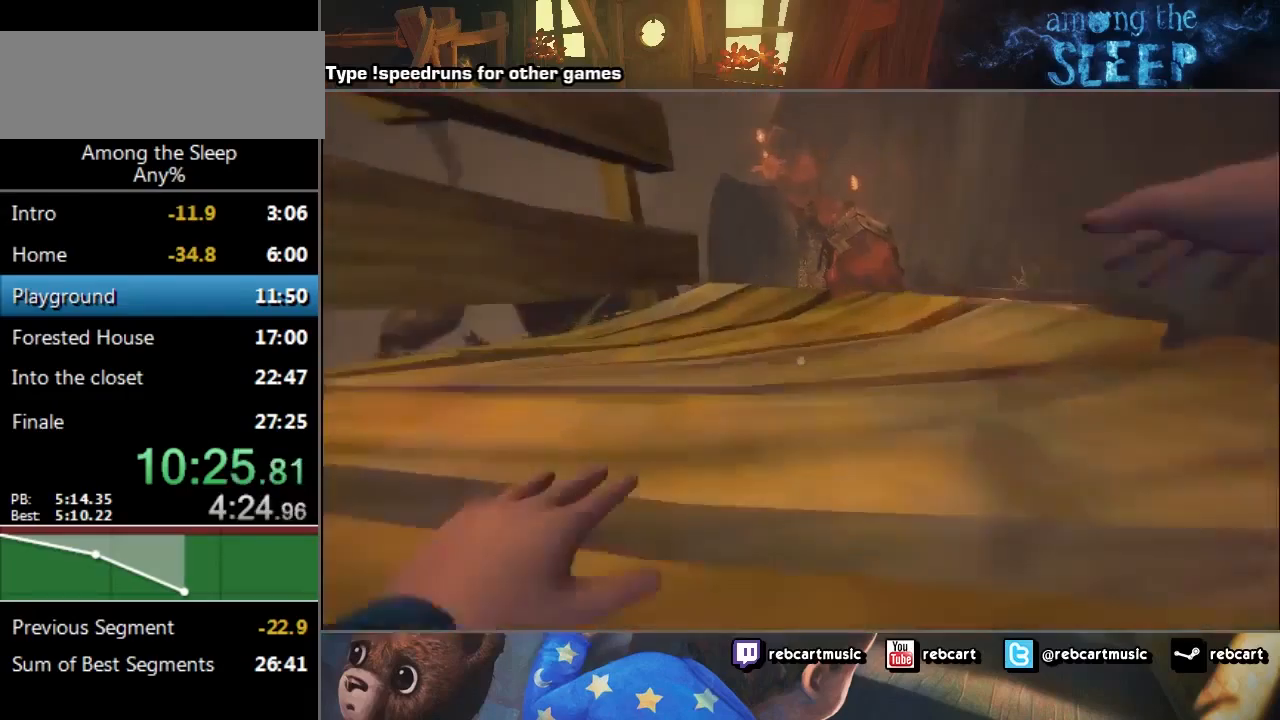
{"keys": ["sprint", "w"], "events": []}